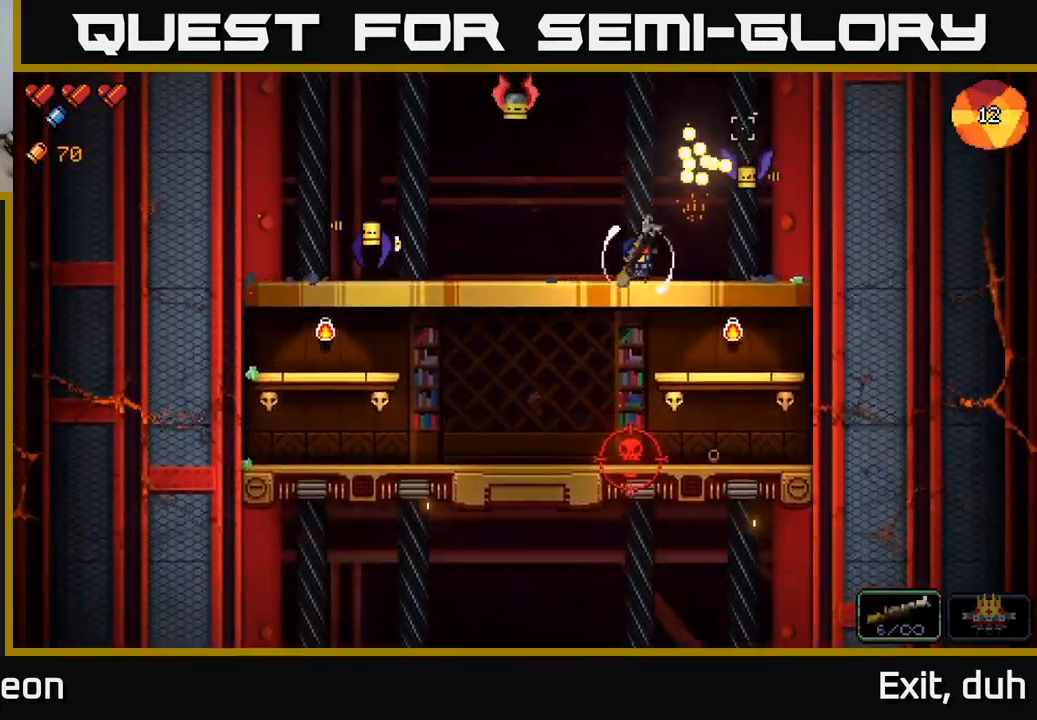
Gameplay with a controller (Xbox layout); each line is a JSON object with the inputs held at the frame after it. "events" lists button and stick changes between this image and that frame as [ms after this image, input, new state], when the widget could be followed in between.
{"buttons": ["R2"], "left_stick": "center", "right_stick": "up-right", "events": [[83, "left_stick", "center"]]}
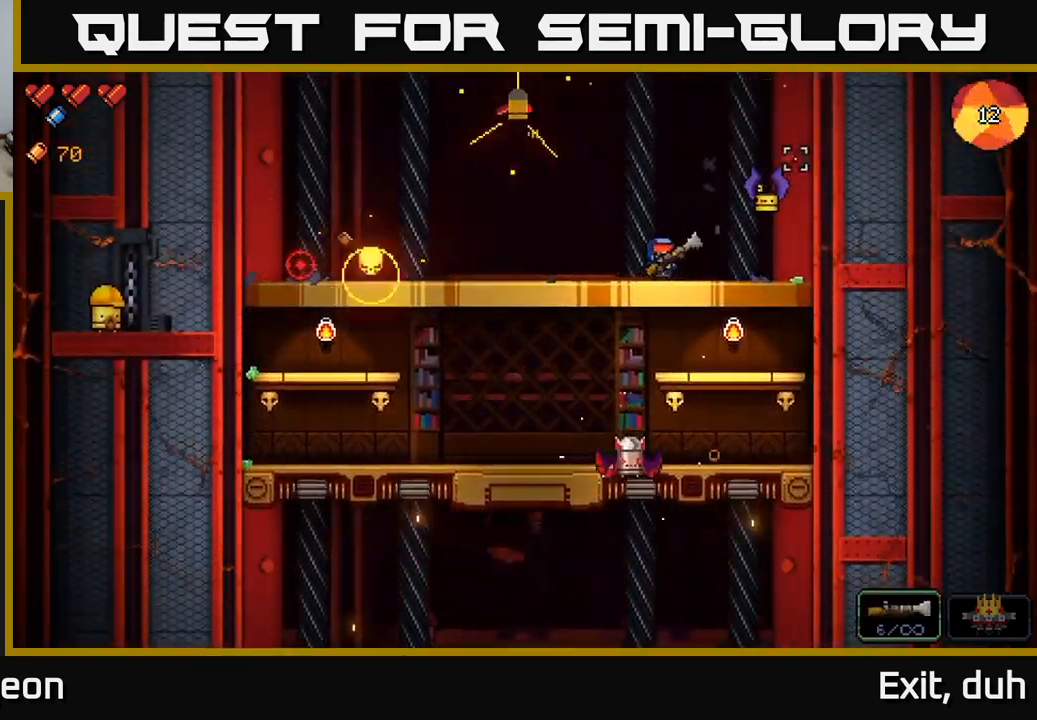
{"buttons": ["R2"], "left_stick": "center", "right_stick": "right", "events": [[200, "left_stick", "right"], [317, "left_stick", "center"], [417, "right_stick", "right"]]}
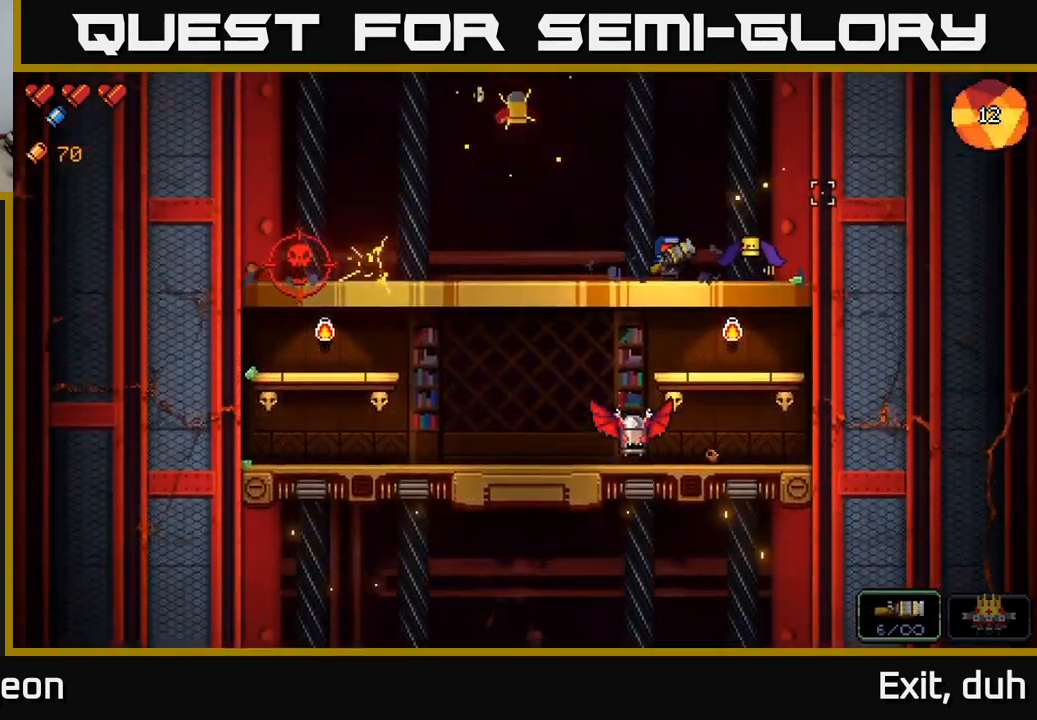
{"buttons": ["R2"], "left_stick": "right", "right_stick": "right", "events": [[267, "left_stick", "left"], [367, "left_stick", "center"], [483, "left_stick", "right"]]}
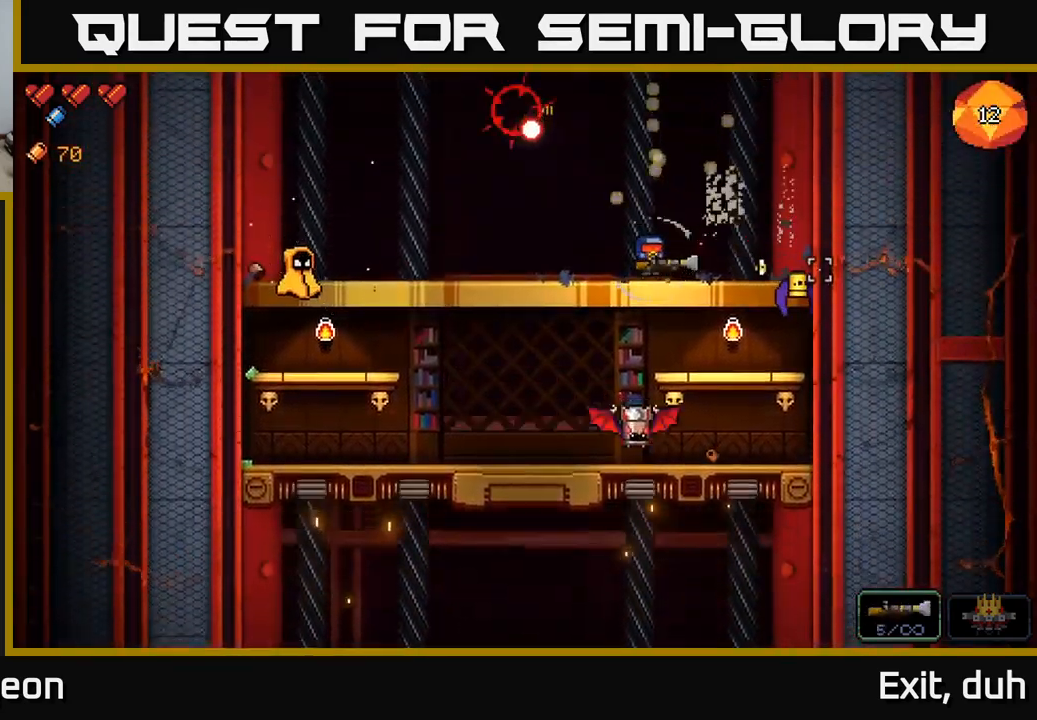
{"buttons": [], "left_stick": "right", "right_stick": "up-left", "events": [[50, "R2", "up"], [133, "left_stick", "center"], [250, "left_stick", "right"], [367, "right_stick", "up-left"]]}
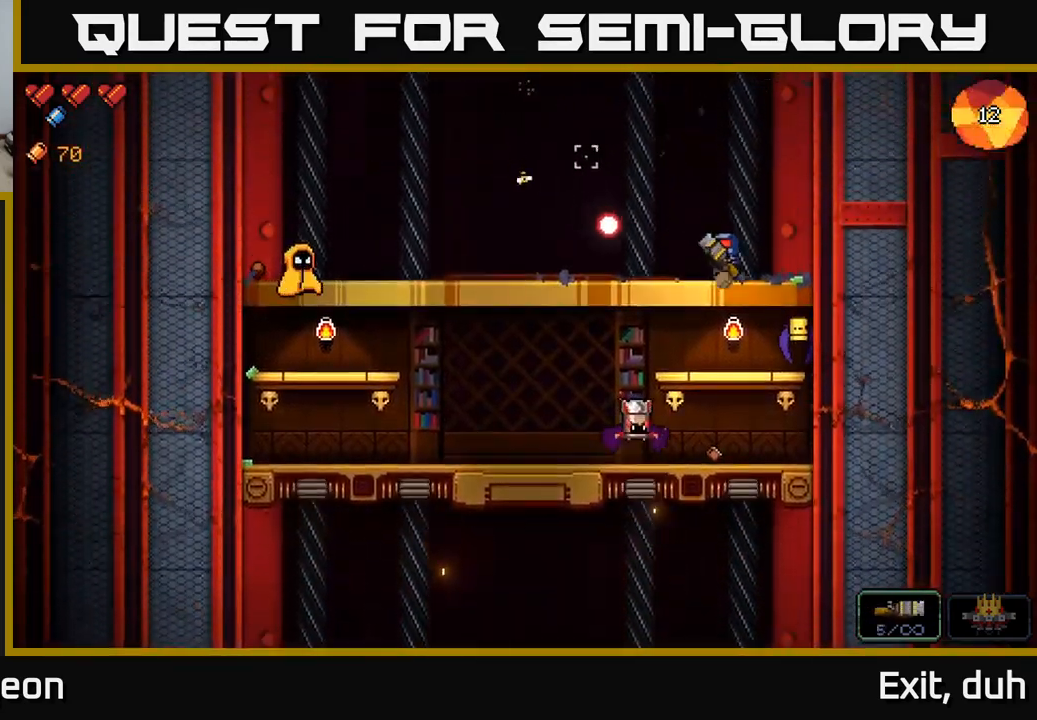
{"buttons": ["R2"], "left_stick": "left", "right_stick": "down", "events": [[84, "left_stick", "center"], [100, "A", "down"], [134, "left_stick", "left"], [267, "right_stick", "down"], [284, "A", "up"], [484, "R2", "down"]]}
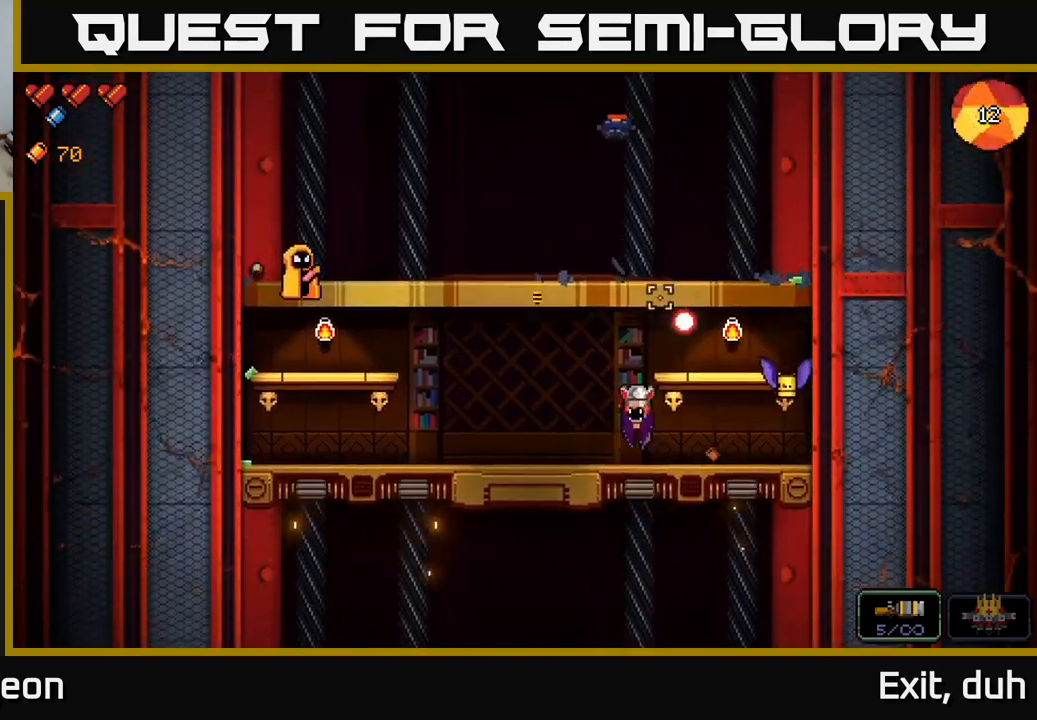
{"buttons": ["R2"], "left_stick": "center", "right_stick": "down", "events": [[67, "left_stick", "center"], [317, "left_stick", "left"], [467, "left_stick", "center"]]}
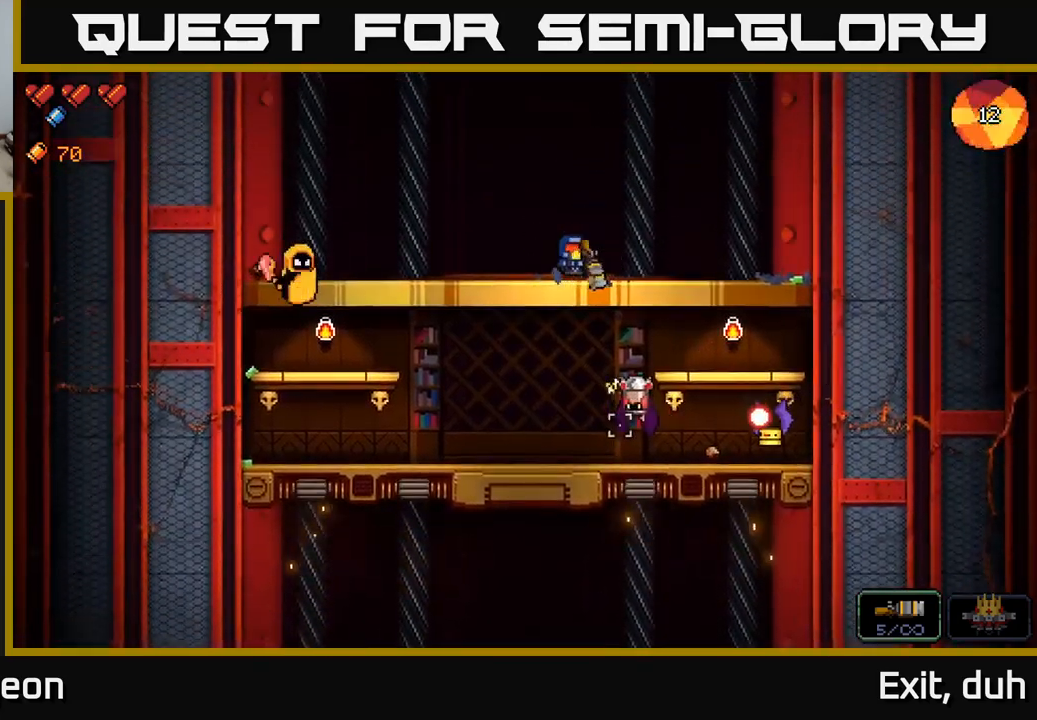
{"buttons": [], "left_stick": "center", "right_stick": "down", "events": [[467, "R2", "up"]]}
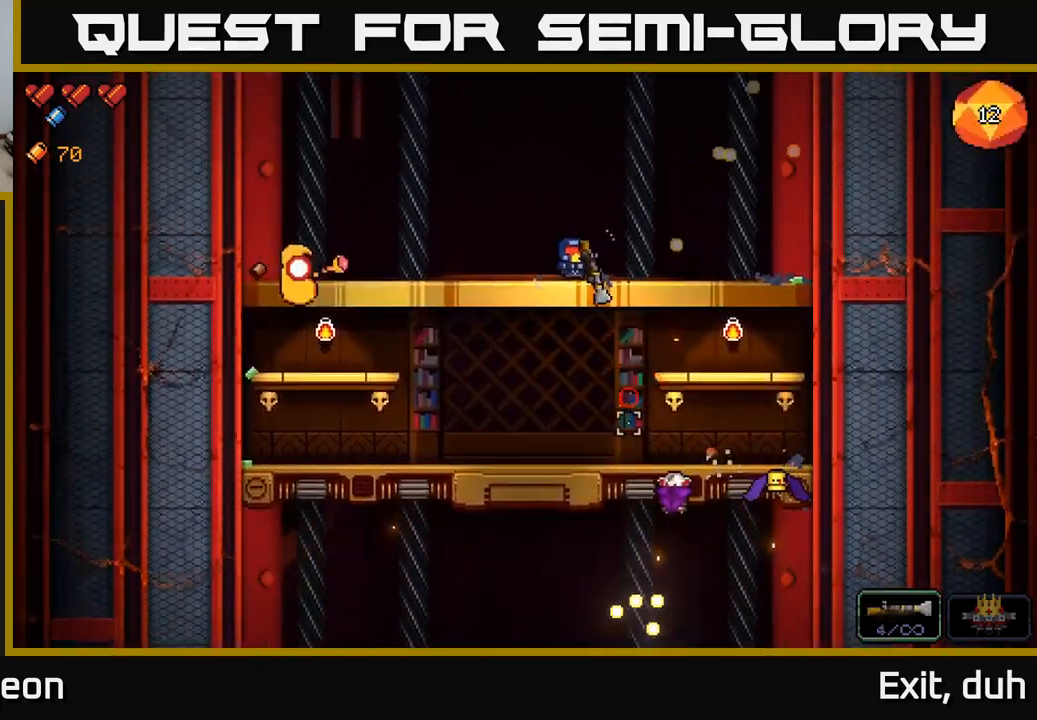
{"buttons": ["A"], "left_stick": "center", "right_stick": "left", "events": [[67, "right_stick", "left"], [100, "left_stick", "left"], [250, "left_stick", "center"], [467, "A", "down"]]}
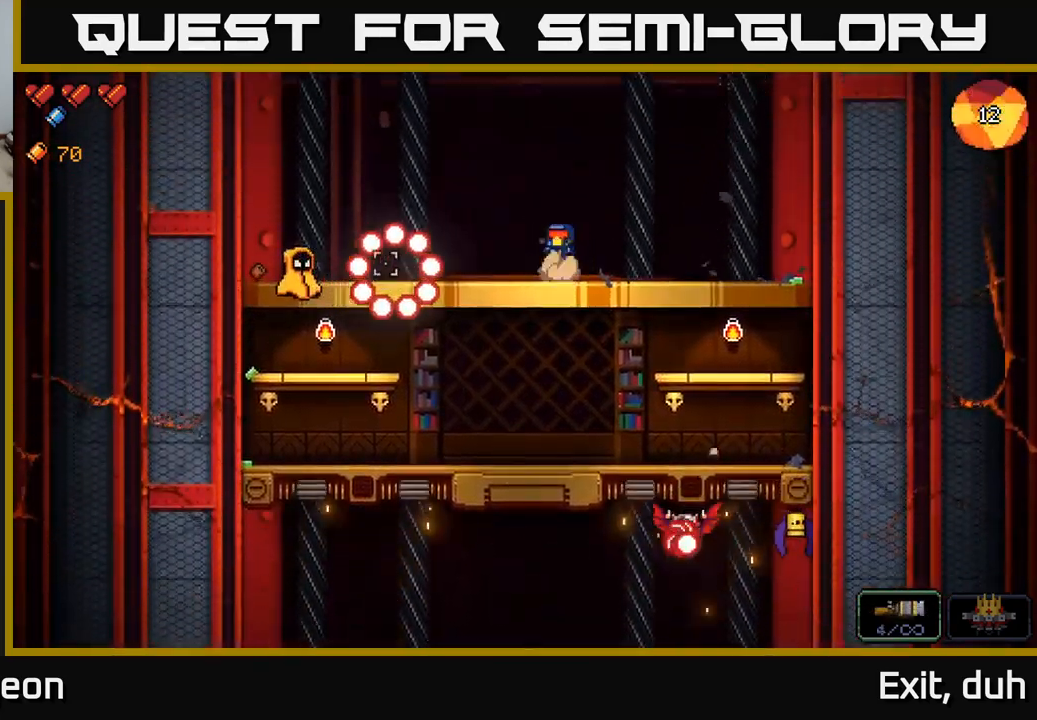
{"buttons": [], "left_stick": "left", "right_stick": "left", "events": [[34, "left_stick", "left"], [217, "A", "up"]]}
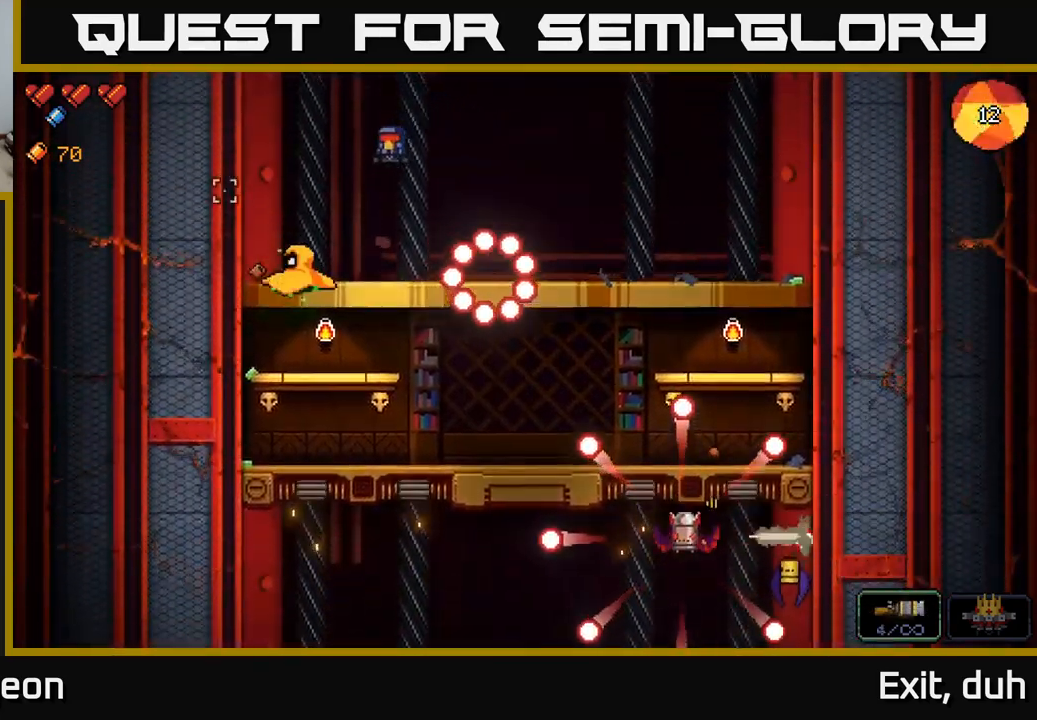
{"buttons": ["R2"], "left_stick": "right", "right_stick": "left", "events": [[50, "R2", "down"], [100, "left_stick", "center"], [434, "left_stick", "right"]]}
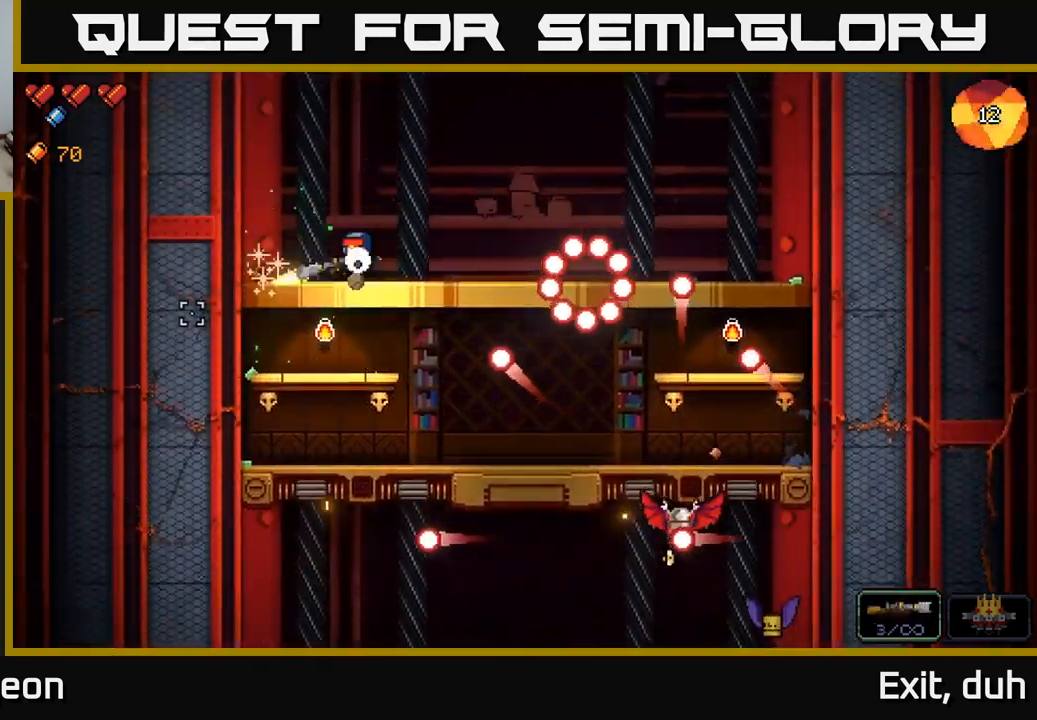
{"buttons": ["A"], "left_stick": "right", "right_stick": "left", "events": [[67, "left_stick", "center"], [267, "R2", "up"], [317, "A", "down"], [384, "left_stick", "right"]]}
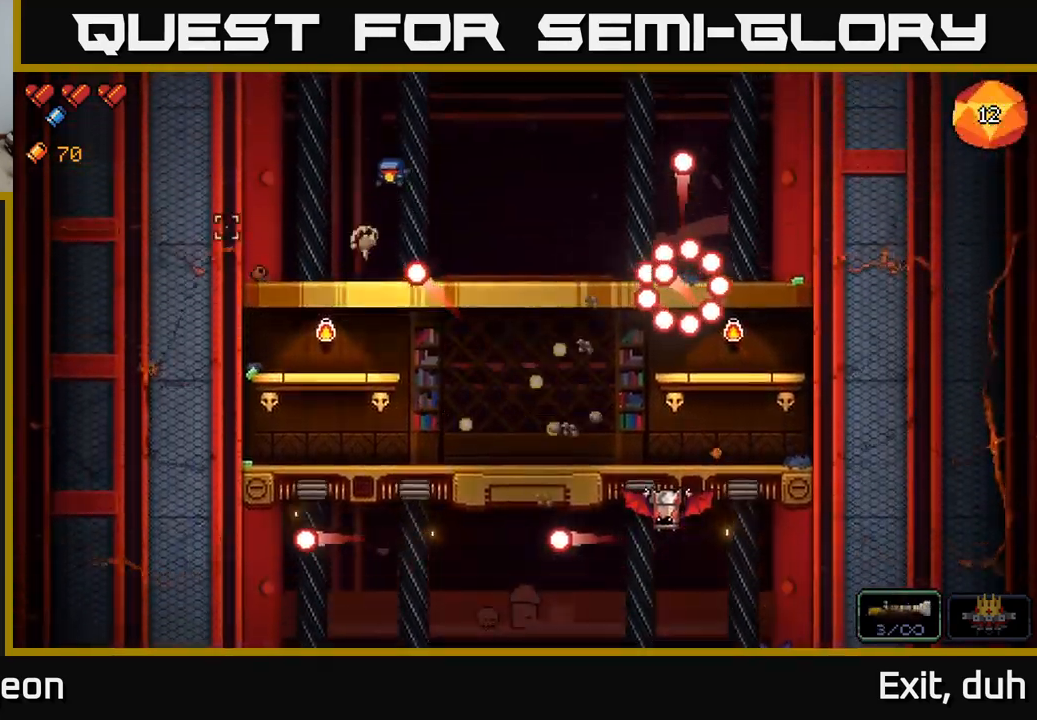
{"buttons": [], "left_stick": "left", "right_stick": "down-right", "events": [[17, "A", "up"], [184, "right_stick", "down-left"], [284, "right_stick", "down"], [317, "left_stick", "center"], [367, "left_stick", "left"], [450, "right_stick", "down-right"]]}
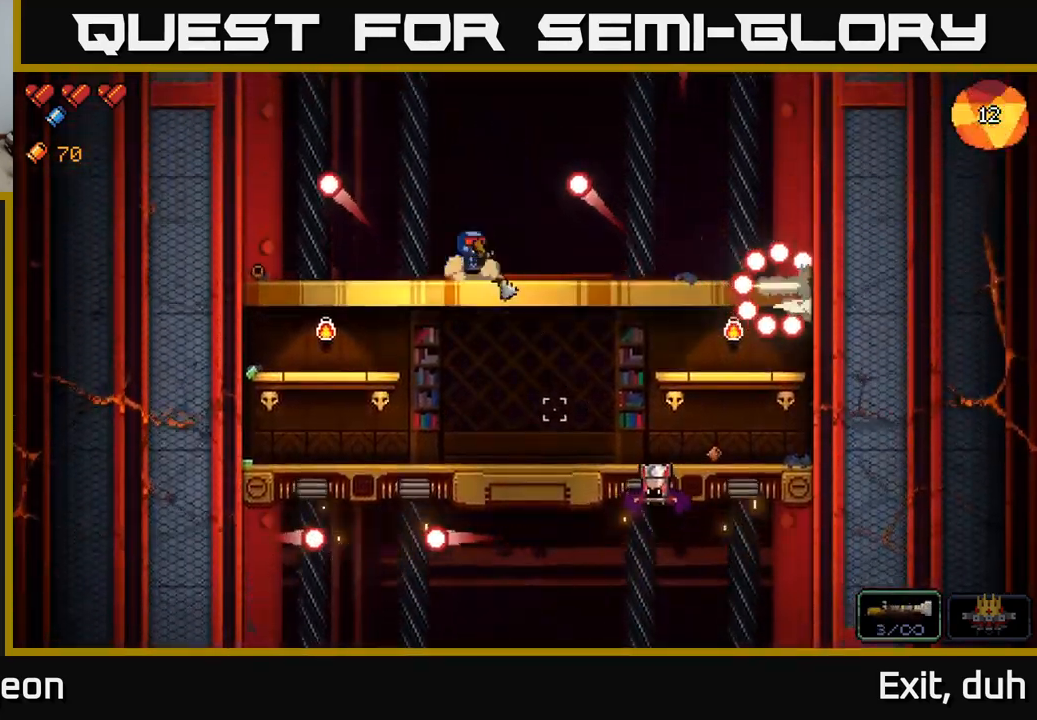
{"buttons": ["R2"], "left_stick": "center", "right_stick": "down-right", "events": [[34, "left_stick", "center"], [150, "R2", "down"], [184, "left_stick", "right"], [400, "left_stick", "center"]]}
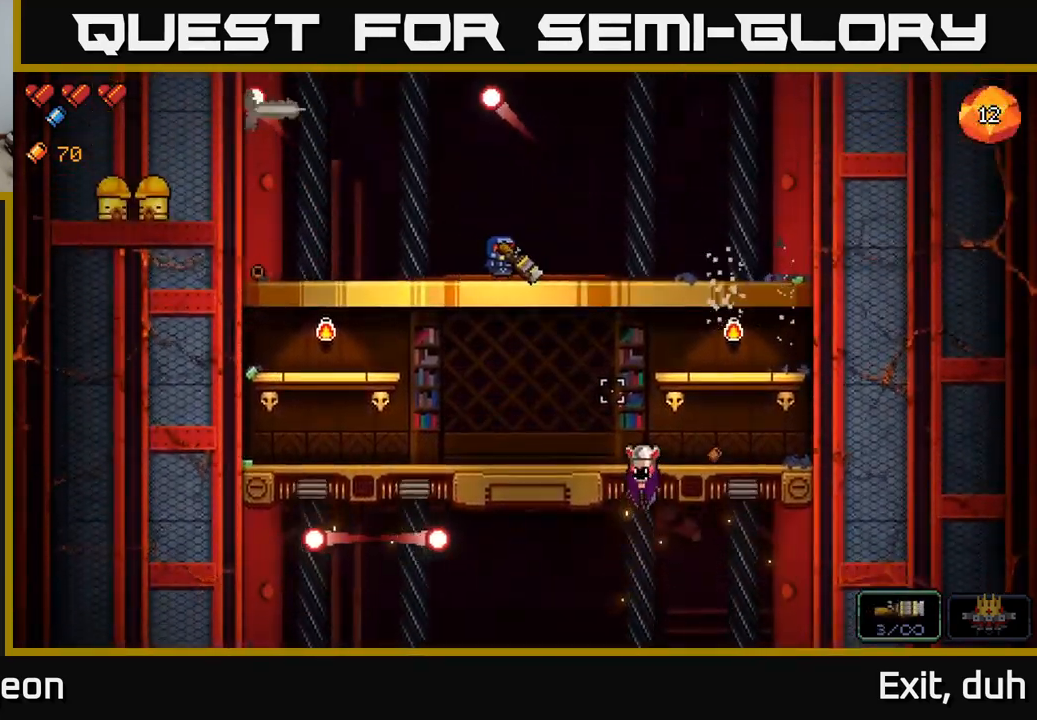
{"buttons": ["R2"], "left_stick": "center", "right_stick": "down-right", "events": []}
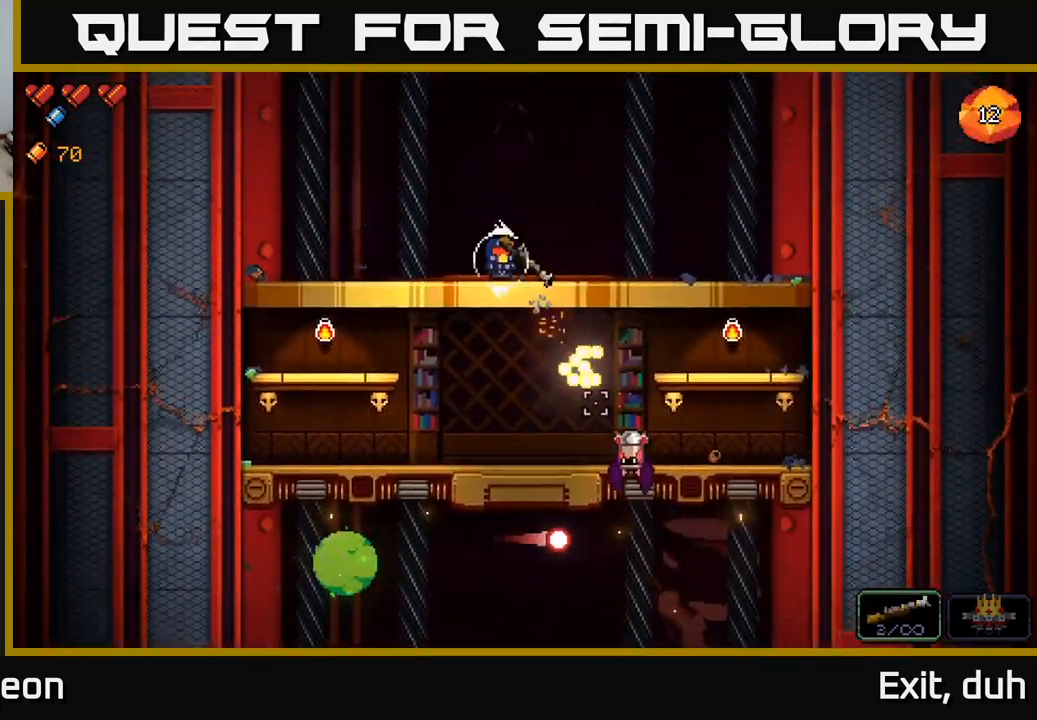
{"buttons": [], "left_stick": "left", "right_stick": "down", "events": [[133, "R2", "up"], [516, "left_stick", "left"], [516, "right_stick", "down"]]}
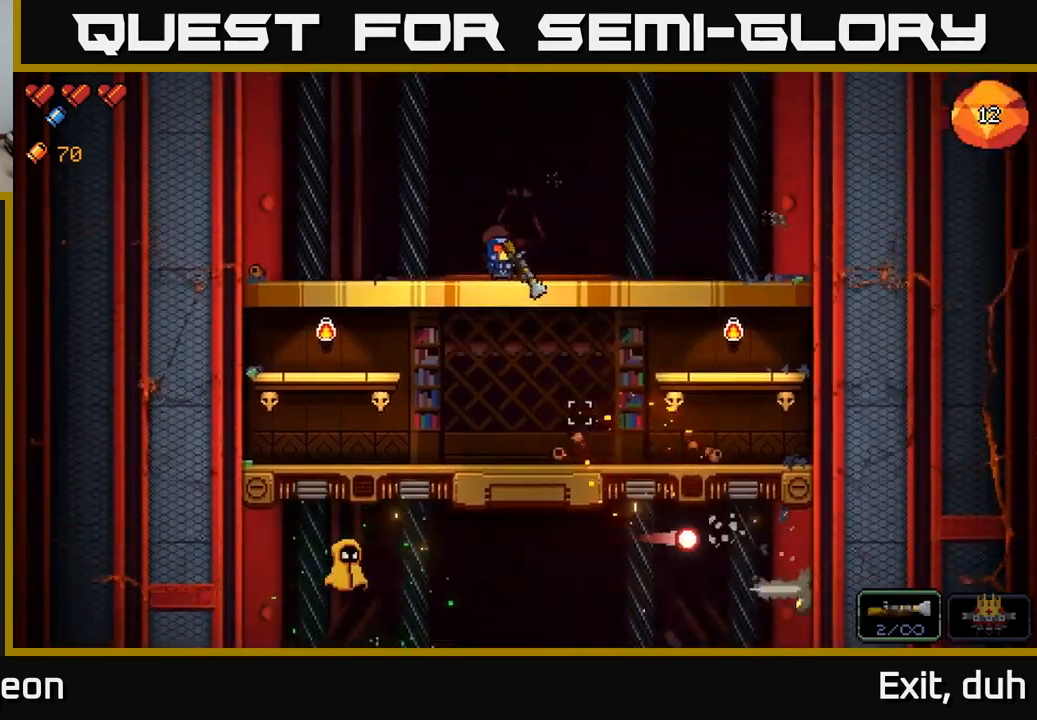
{"buttons": [], "left_stick": "down-left", "right_stick": "down", "events": [[100, "A", "down"], [134, "left_stick", "down"], [200, "A", "up"], [384, "left_stick", "center"], [450, "left_stick", "down-left"]]}
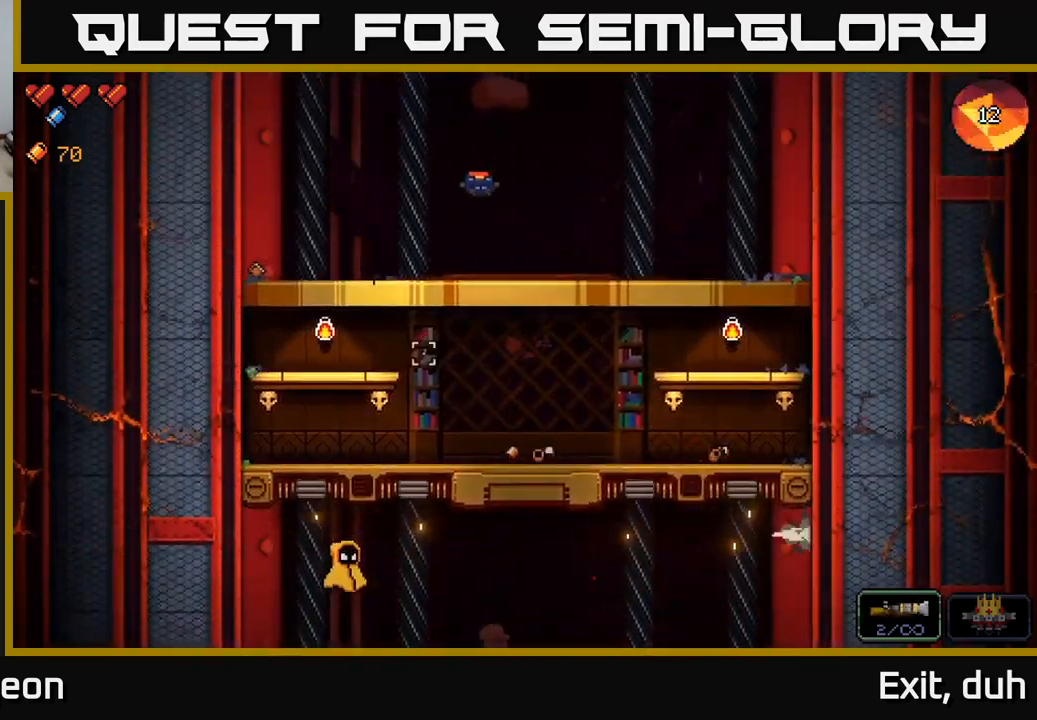
{"buttons": [], "left_stick": "center", "right_stick": "down", "events": [[34, "left_stick", "down"], [167, "A", "down"], [250, "A", "up"], [384, "left_stick", "left"], [500, "left_stick", "center"]]}
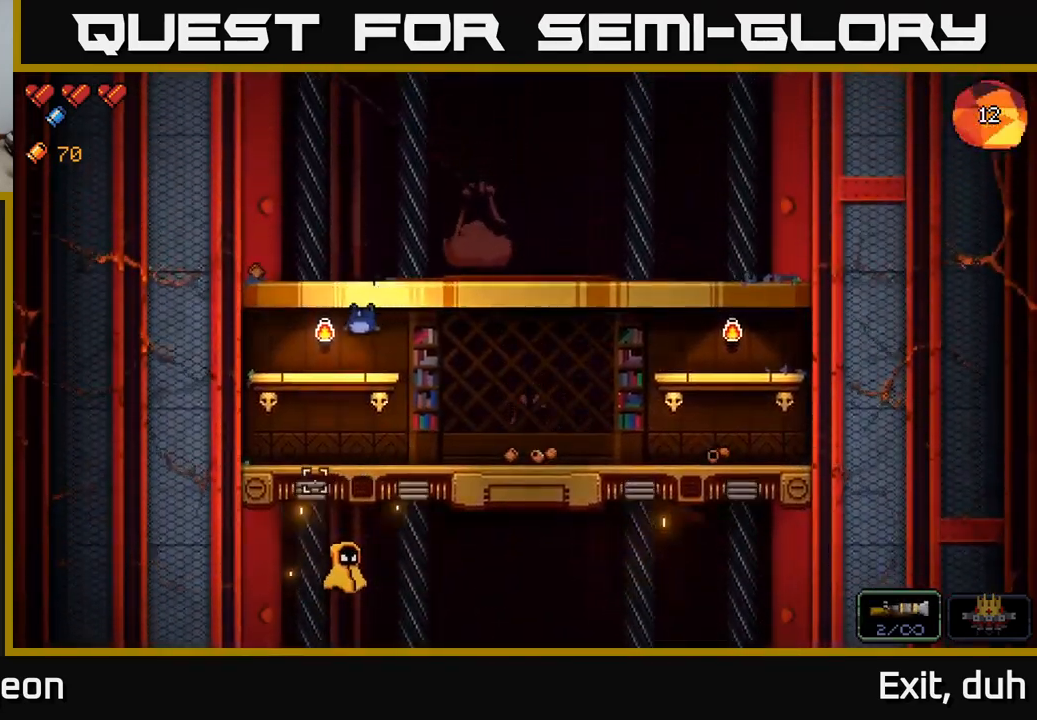
{"buttons": ["R2"], "left_stick": "center", "right_stick": "down", "events": [[300, "R2", "down"]]}
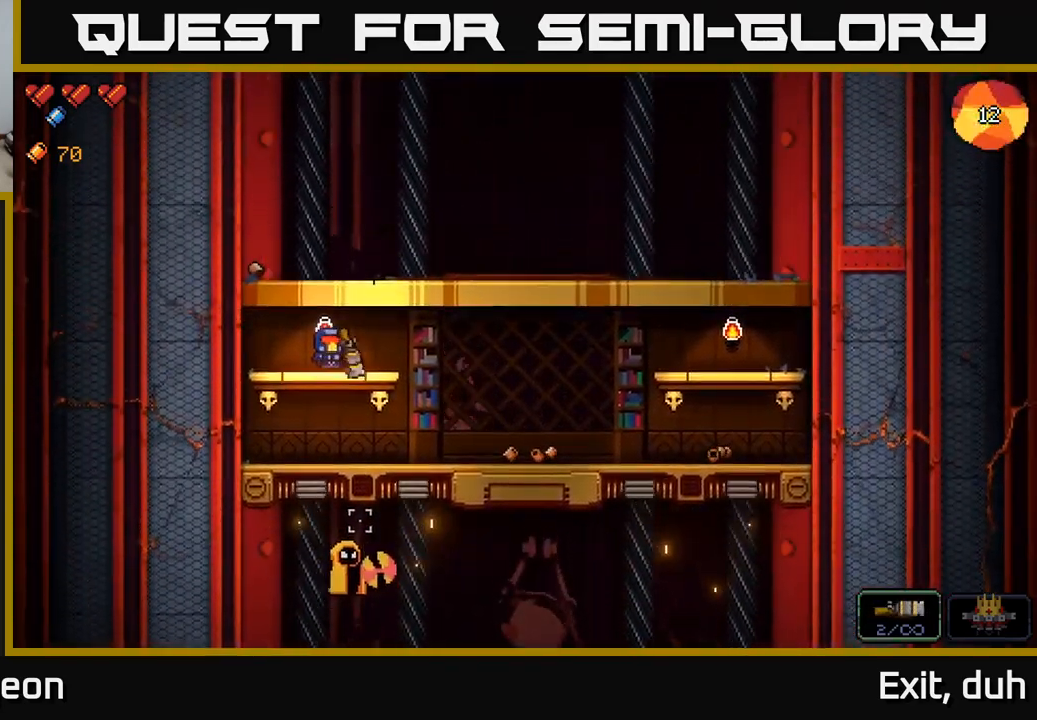
{"buttons": ["R2"], "left_stick": "center", "right_stick": "down", "events": []}
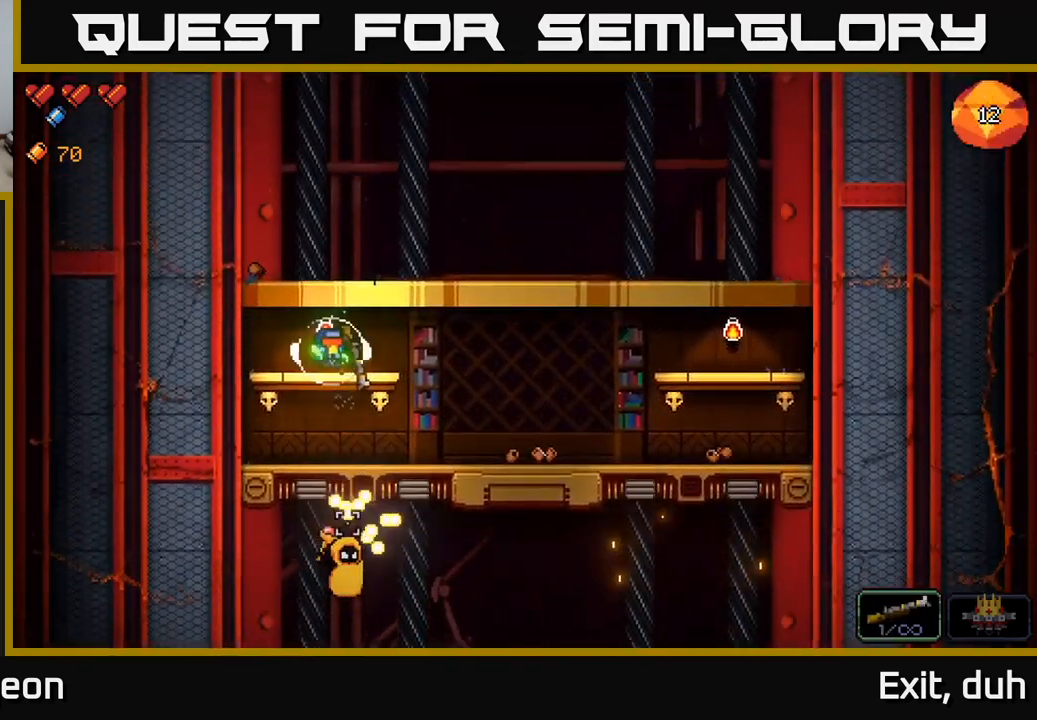
{"buttons": [], "left_stick": "right", "right_stick": "down", "events": [[250, "R2", "up"], [284, "left_stick", "right"]]}
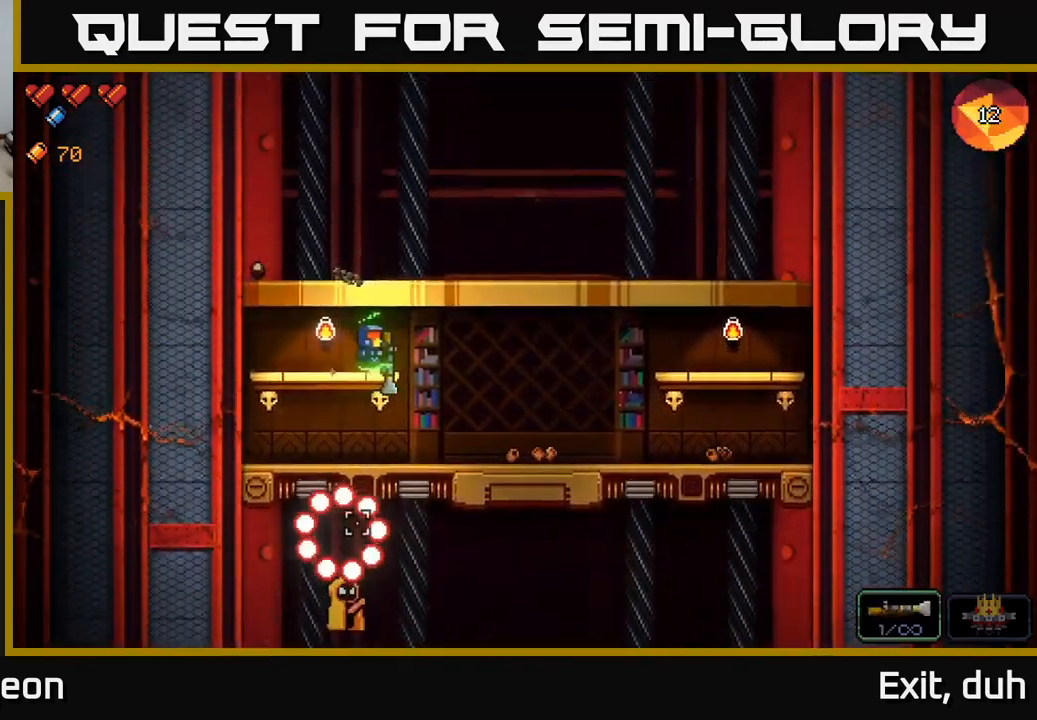
{"buttons": [], "left_stick": "right", "right_stick": "down-left", "events": [[100, "right_stick", "down-left"]]}
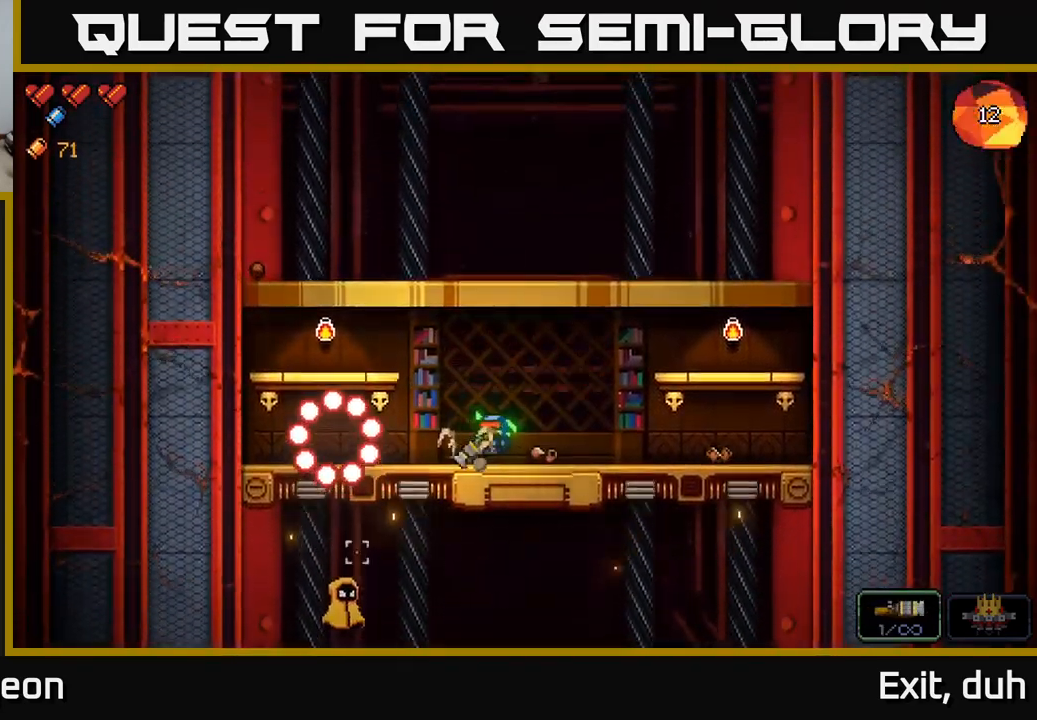
{"buttons": ["R2"], "left_stick": "right", "right_stick": "down-left", "events": [[17, "R2", "down"], [17, "left_stick", "center"], [400, "left_stick", "right"]]}
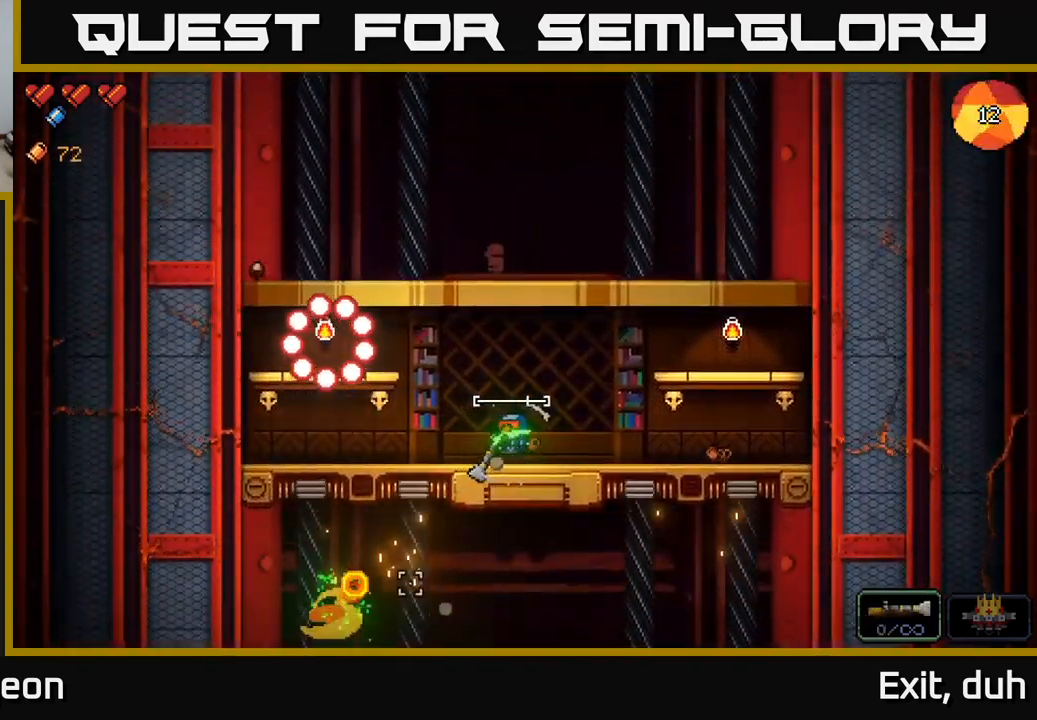
{"buttons": [], "left_stick": "right", "right_stick": "left", "events": [[17, "R2", "up"], [417, "right_stick", "left"]]}
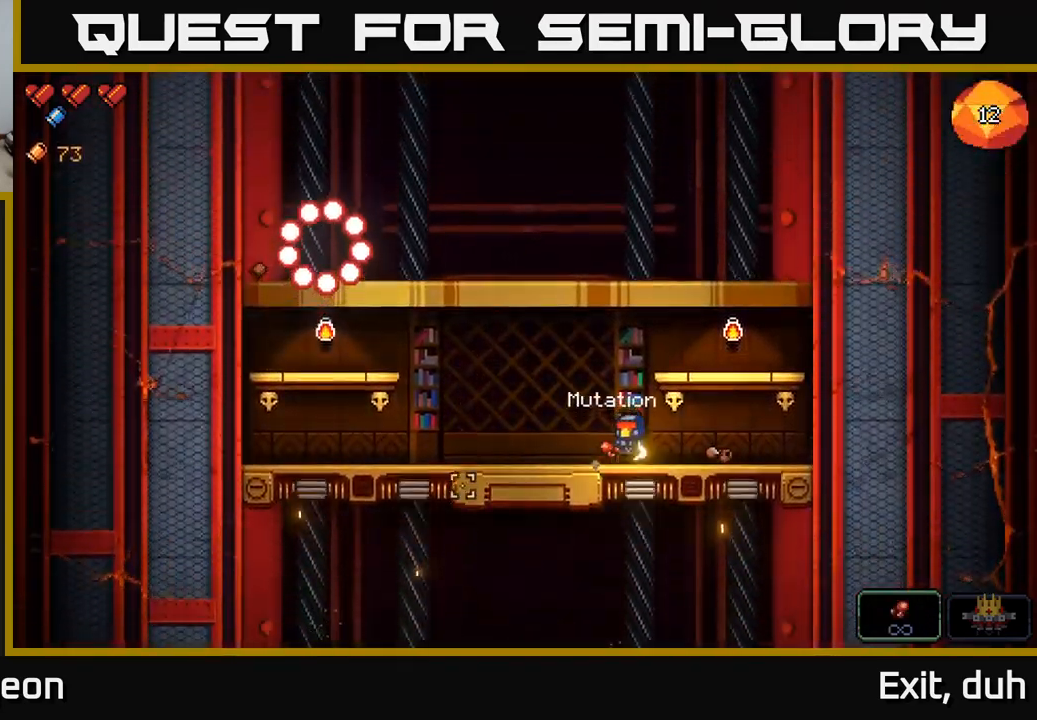
{"buttons": [], "left_stick": "center", "right_stick": "up-left", "events": [[100, "right_stick", "up-left"], [350, "A", "down"], [434, "left_stick", "center"], [500, "A", "up"]]}
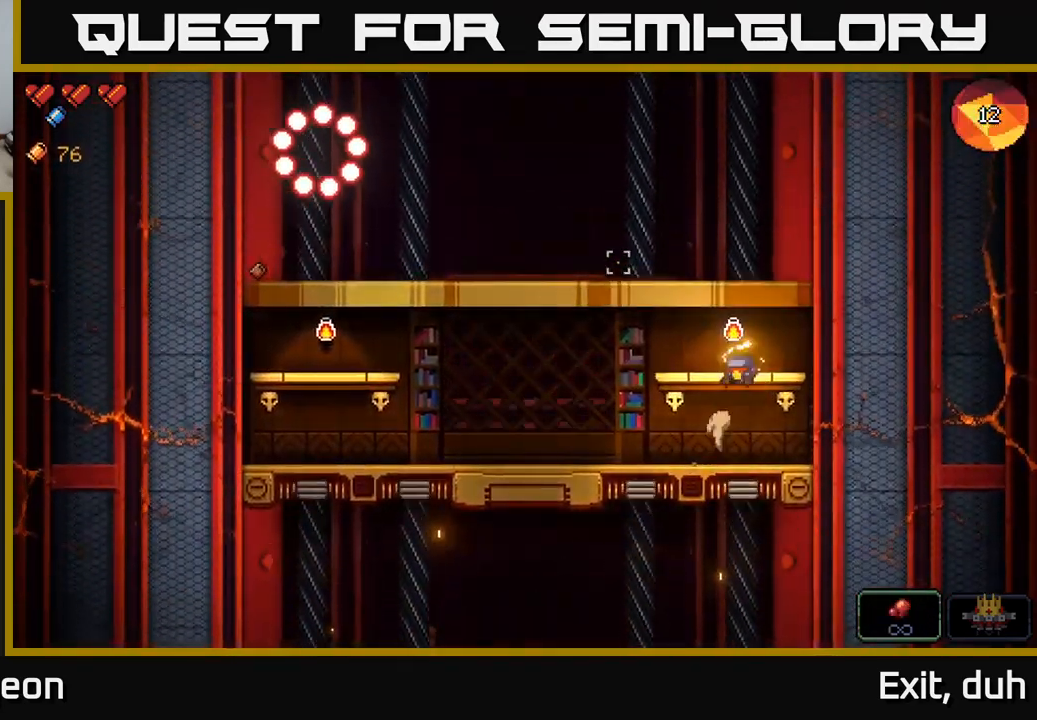
{"buttons": ["A"], "left_stick": "center", "right_stick": "up-left", "events": [[117, "left_stick", "left"], [267, "left_stick", "center"], [401, "A", "down"]]}
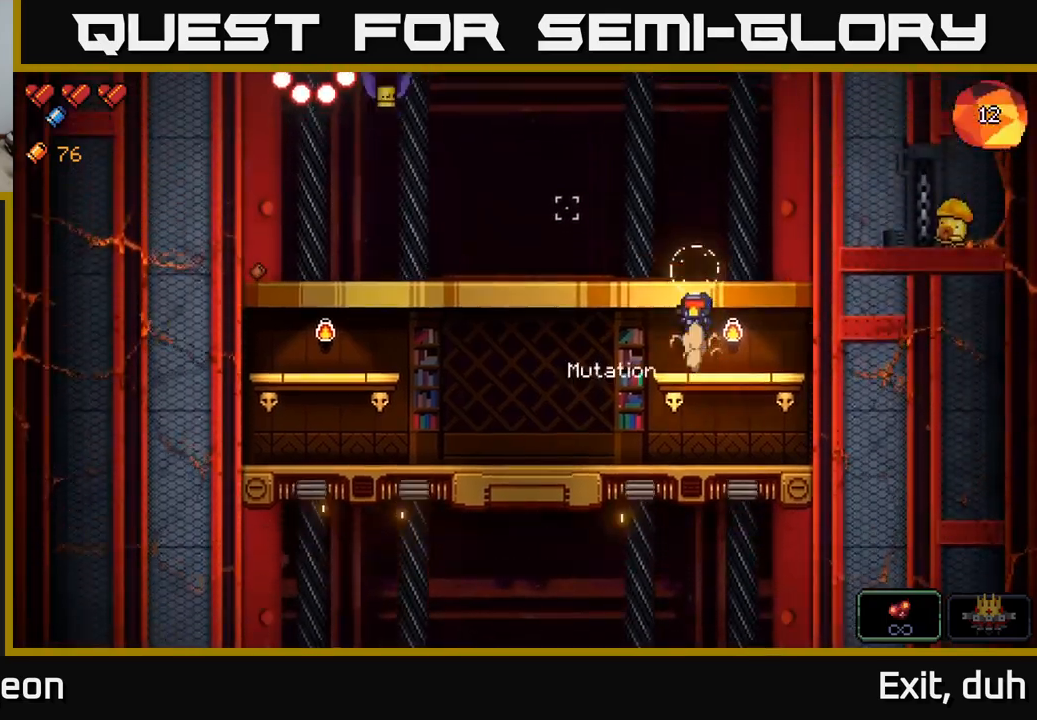
{"buttons": ["R2"], "left_stick": "center", "right_stick": "up-left", "events": [[50, "A", "up"], [217, "left_stick", "left"], [450, "R2", "down"], [483, "left_stick", "center"]]}
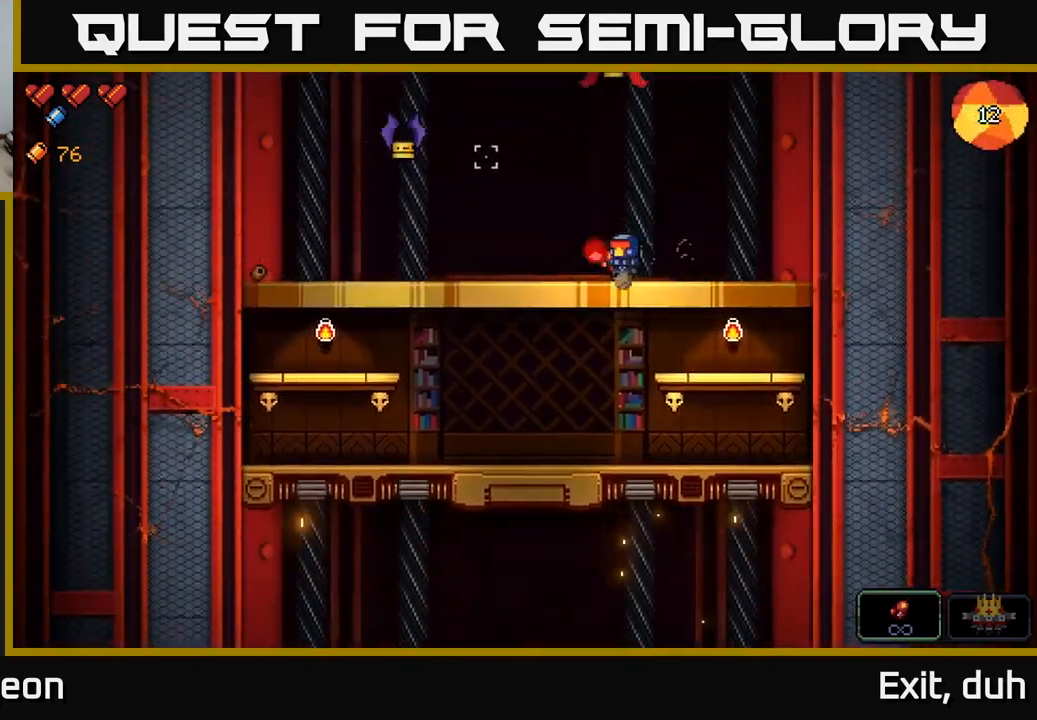
{"buttons": ["R2"], "left_stick": "center", "right_stick": "up", "events": [[483, "right_stick", "up"]]}
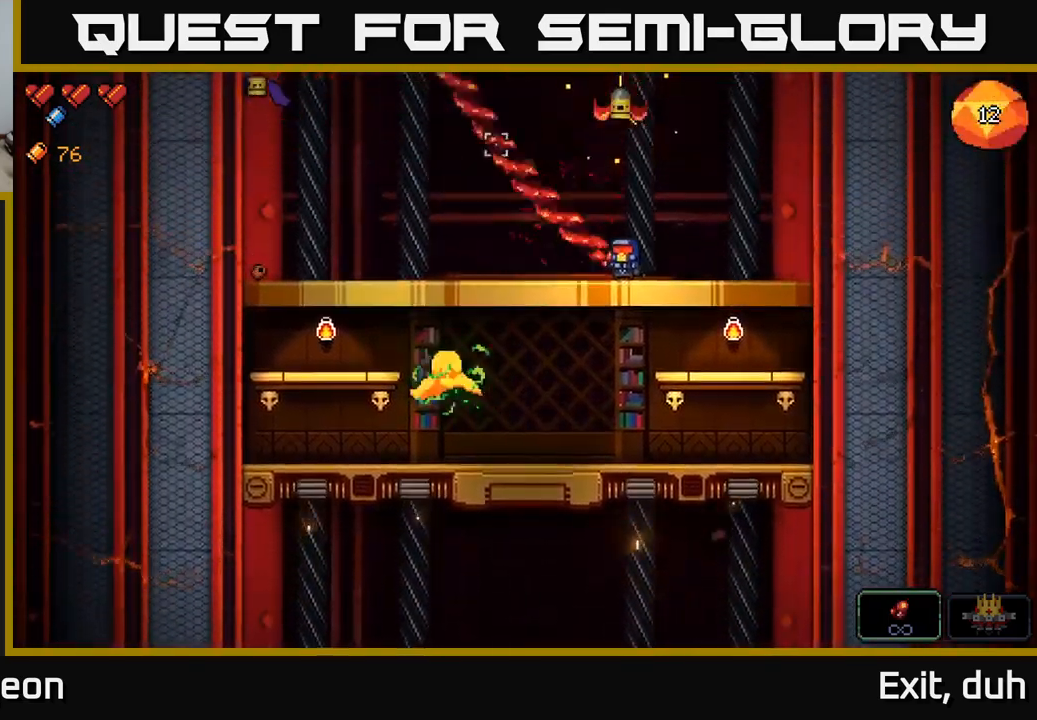
{"buttons": ["R2"], "left_stick": "center", "right_stick": "up", "events": [[17, "right_stick", "up-right"], [217, "right_stick", "up"]]}
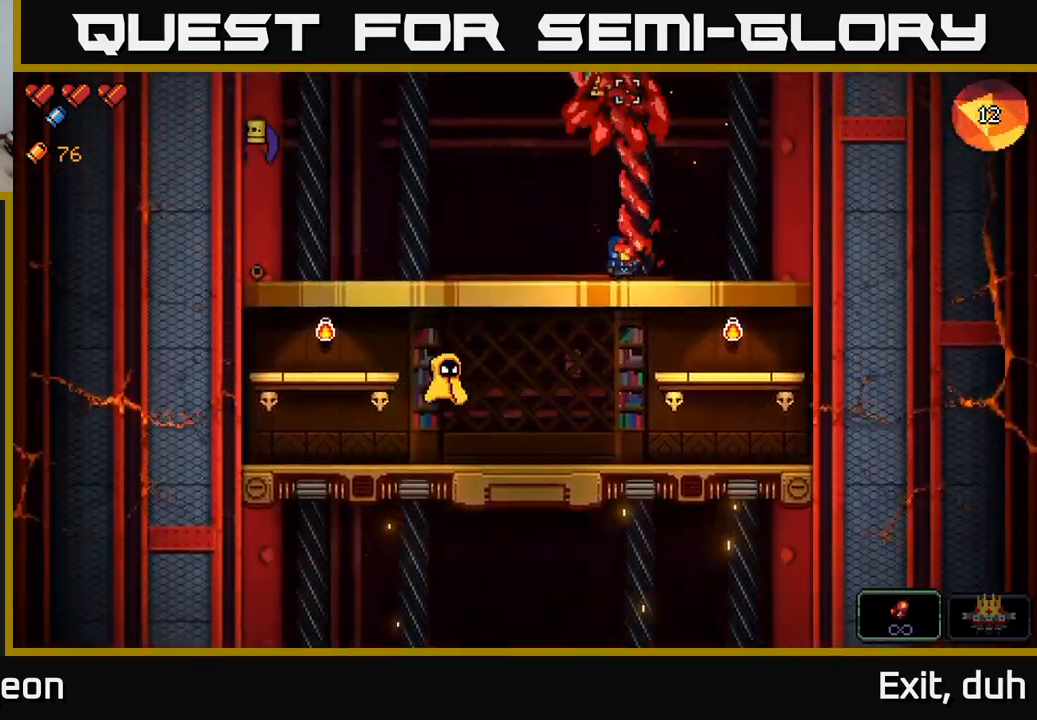
{"buttons": ["R2"], "left_stick": "center", "right_stick": "down-left", "events": [[433, "right_stick", "down-left"]]}
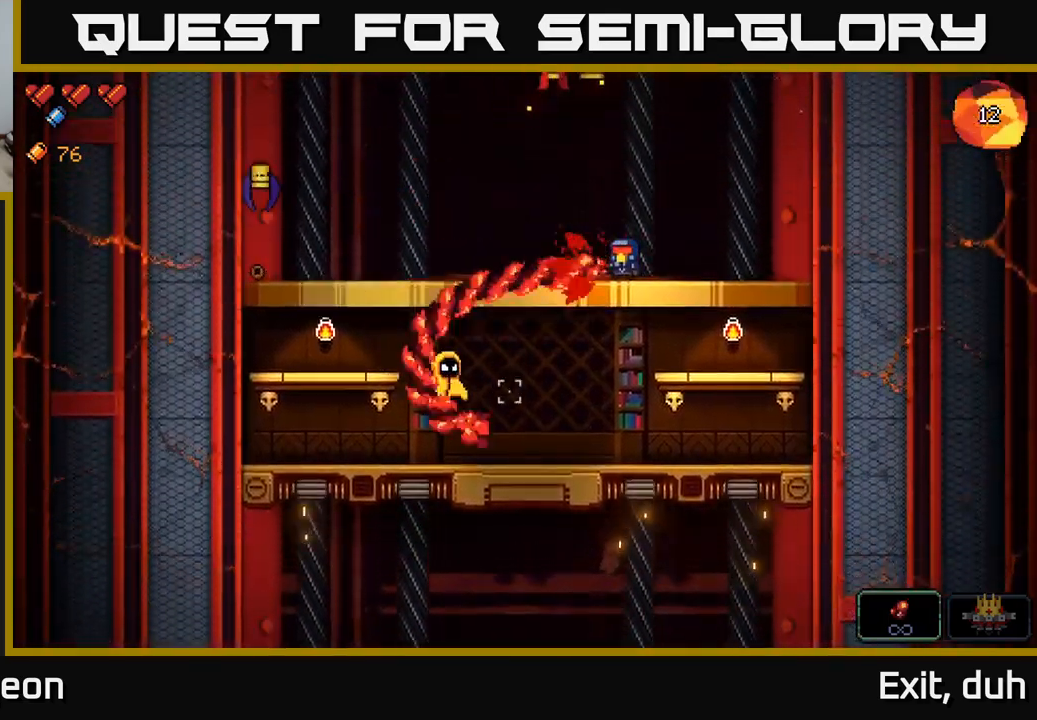
{"buttons": ["R2"], "left_stick": "center", "right_stick": "left", "events": [[483, "right_stick", "left"]]}